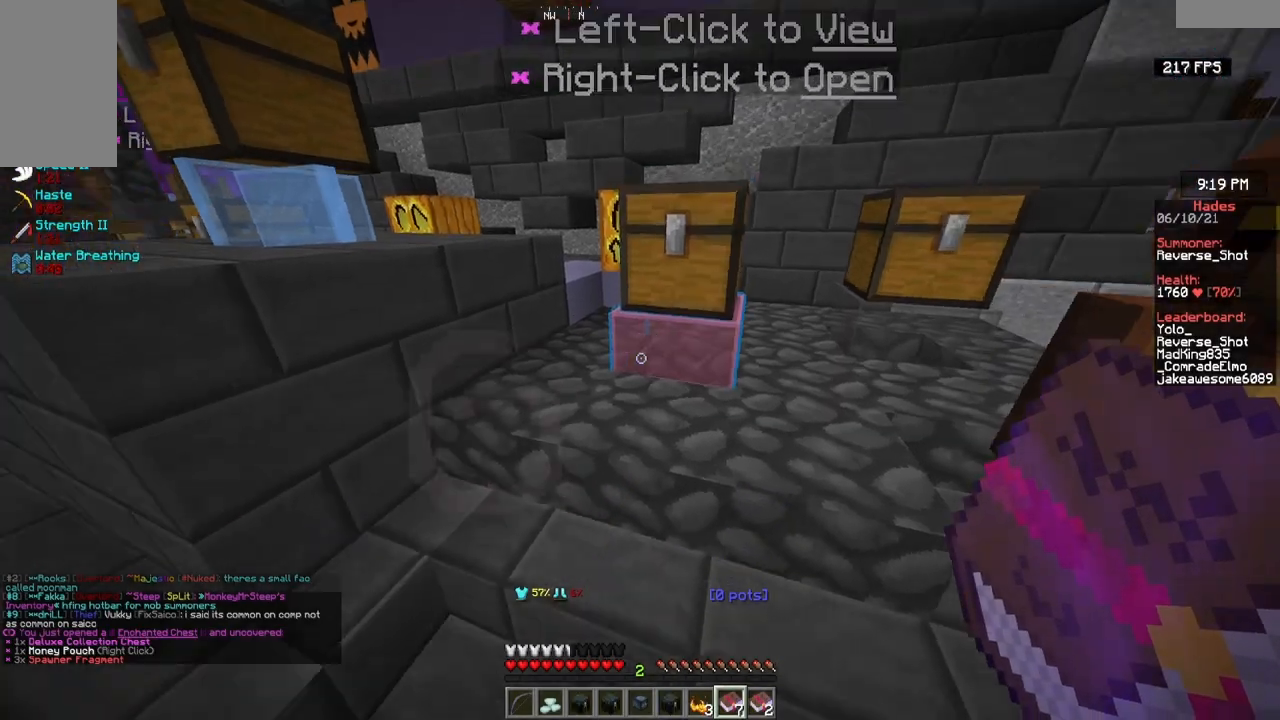
Gameplay with keyboard and mouse; each line is a JSON object with the keys and mouse buttons held at the frame after it. "events" lists presses ("down") and releases ("up") of "a", "d", "s", "w", "mouse_left" and "mouse_right" between this image and that frame as [ms after this image, input, new state], when the widget could be followed in between. "mouse_left", "mouse_right" = the "left", "right" buttons of the "mouse" list. No other keys are recorded. Fast repeated clicks can show as one long hold. Mouse movement is not recorded.
{"keys": ["s"], "mouse": [], "events": [[100, "s", "down"]]}
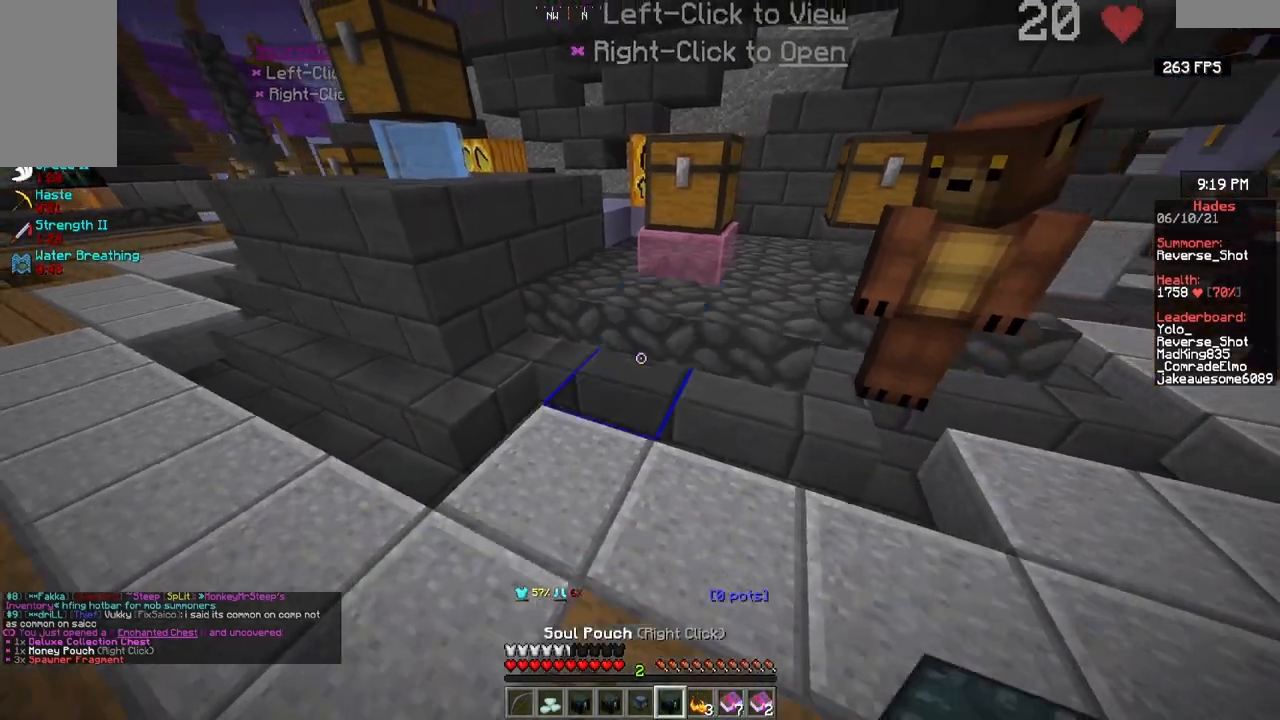
{"keys": ["w"], "mouse": ["right"], "events": [[250, "s", "up"], [350, "mouse_right", "down"], [433, "w", "down"]]}
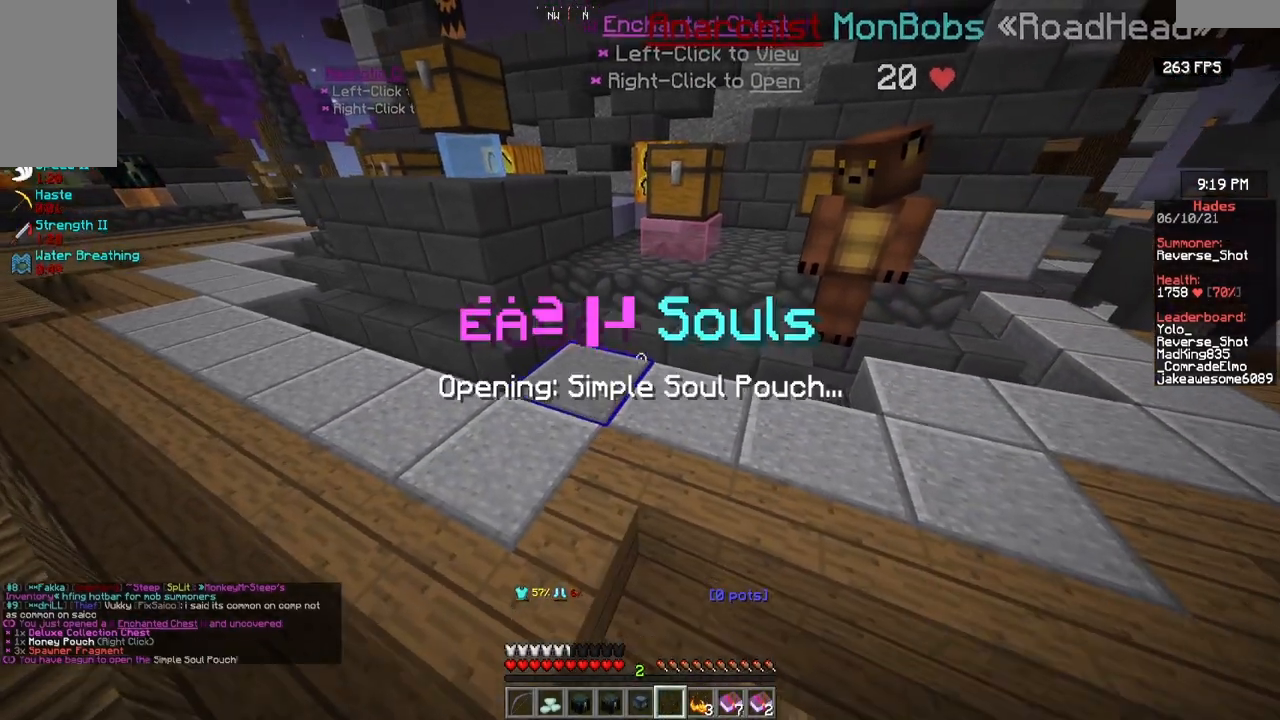
{"keys": [], "mouse": [], "events": [[17, "mouse_right", "up"], [417, "w", "up"]]}
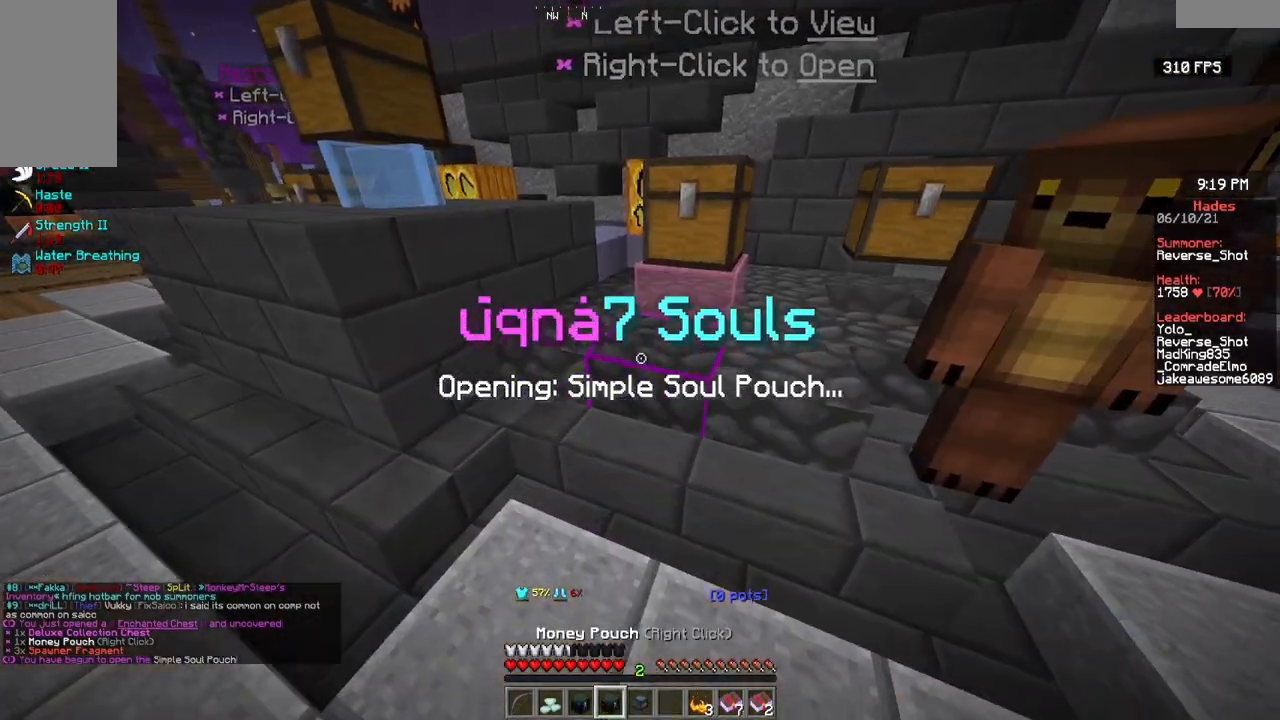
{"keys": [], "mouse": [], "events": []}
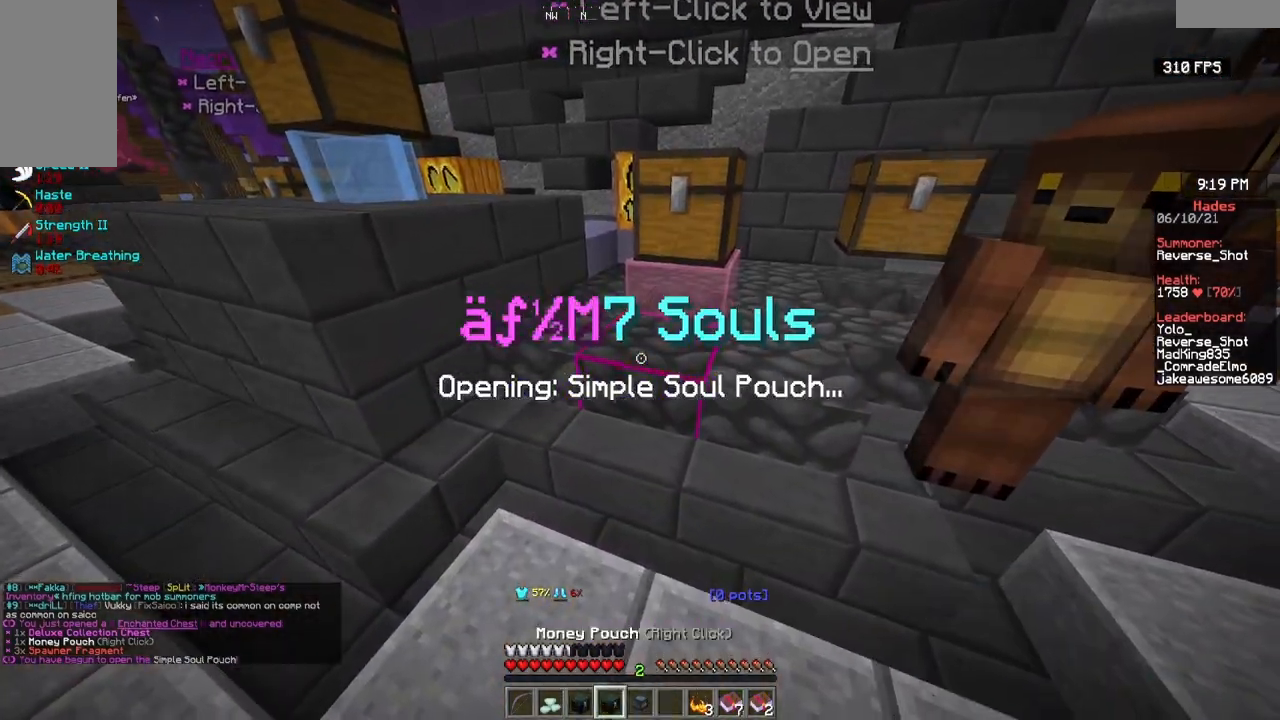
{"keys": [], "mouse": [], "events": [[133, "mouse_right", "down"], [283, "mouse_right", "up"]]}
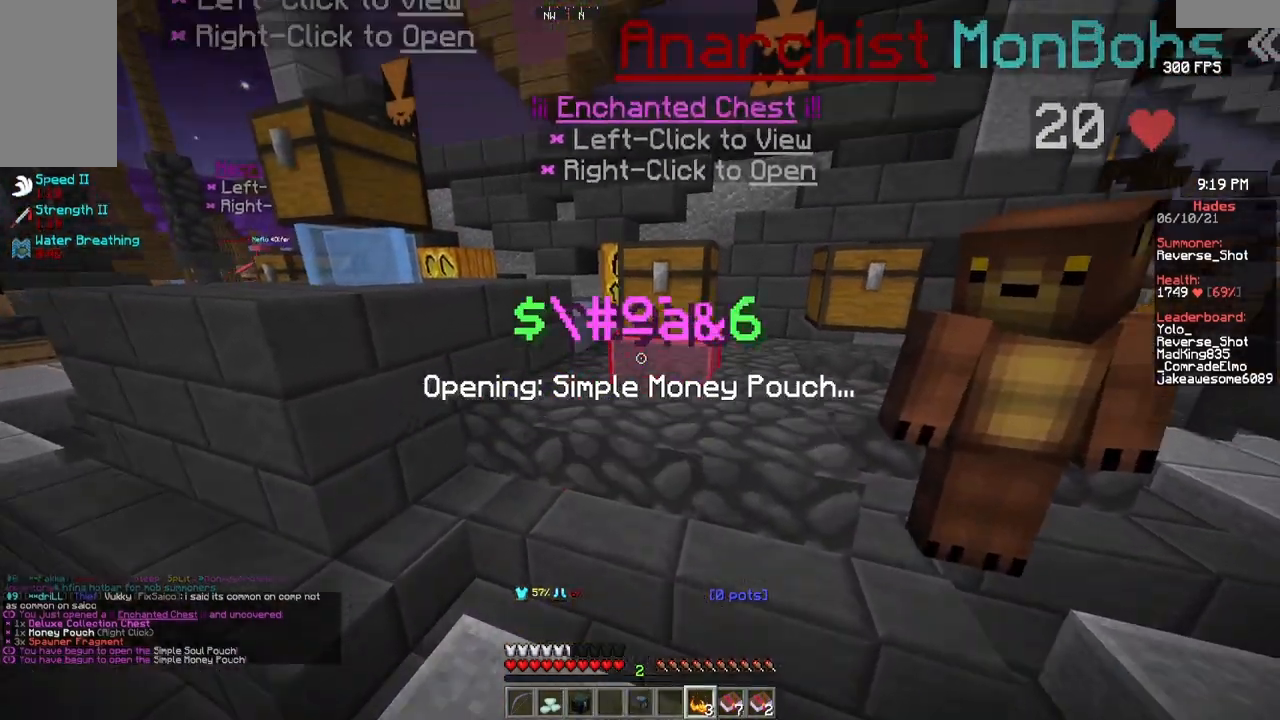
{"keys": [], "mouse": [], "events": []}
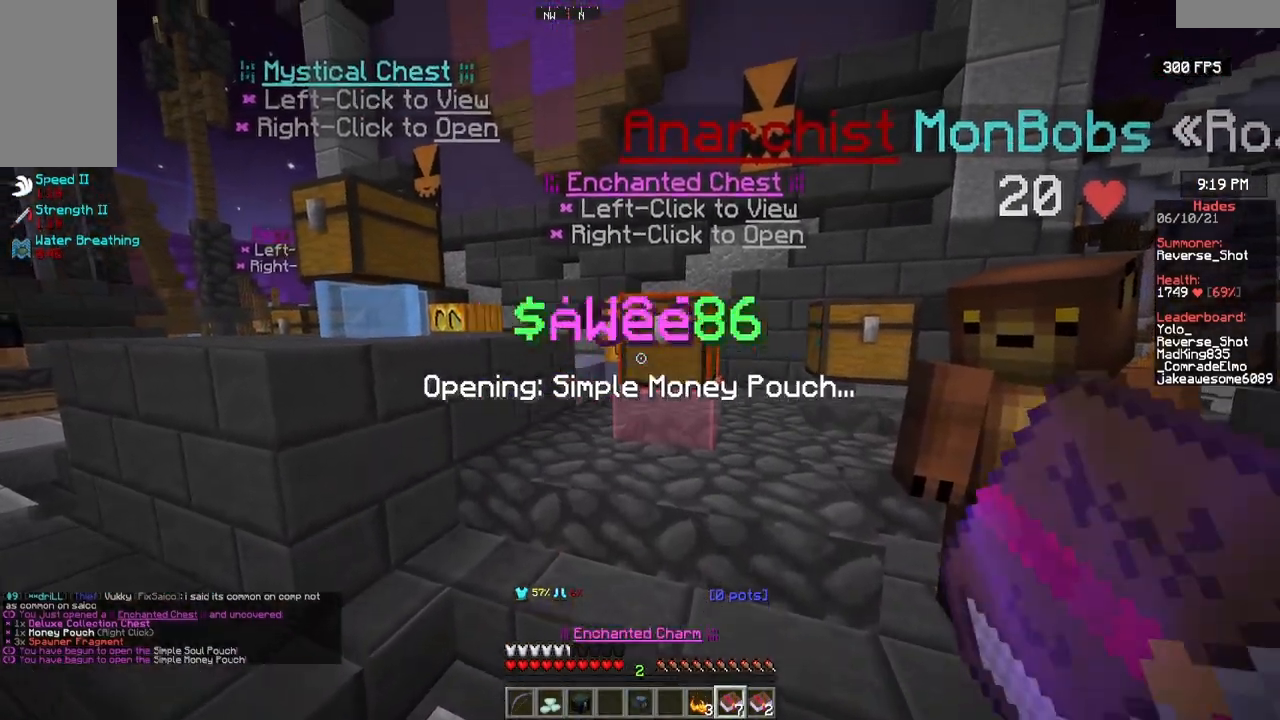
{"keys": [], "mouse": [], "events": []}
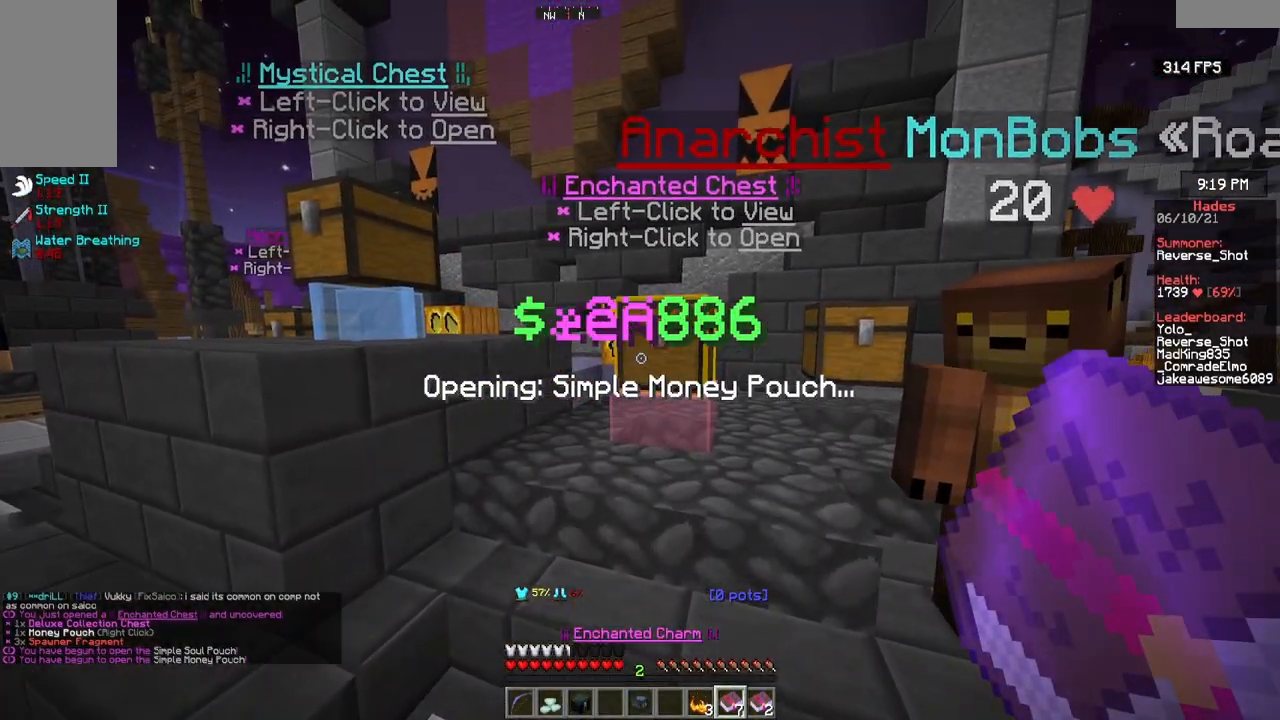
{"keys": [], "mouse": [], "events": [[200, "mouse_right", "down"], [317, "mouse_right", "up"]]}